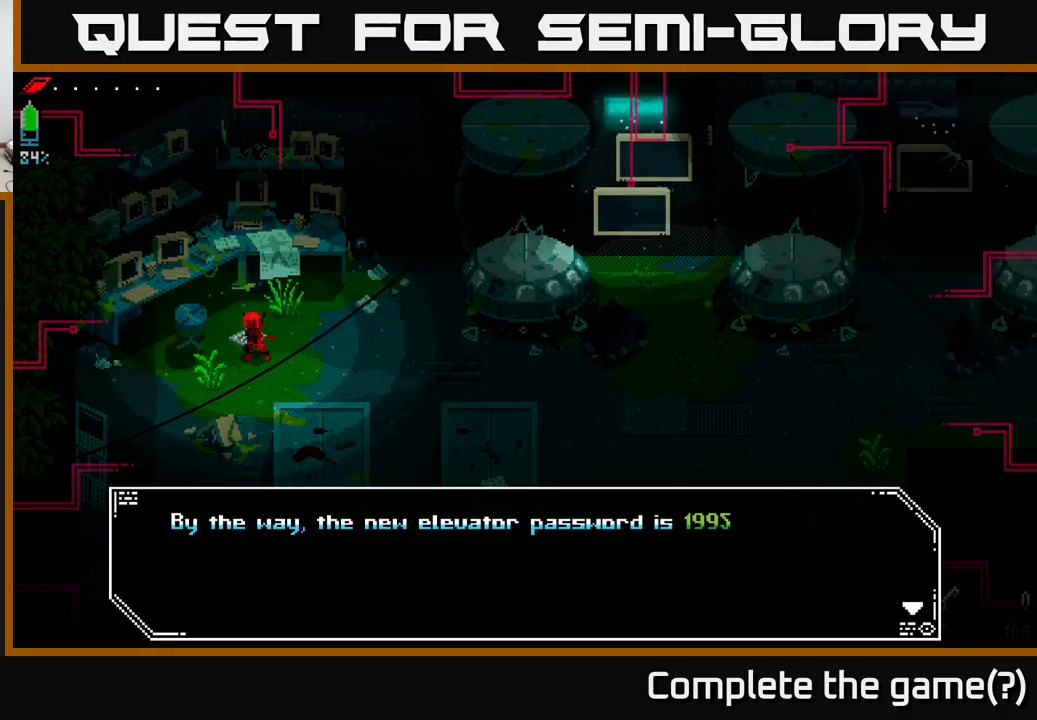
Gameplay with a controller (Xbox layout); each line is a JSON object with the inputs held at the frame after it. "events" lists button and stick changes between this image and that frame as [ms after this image, input, new state], when the widget could be followed in between.
{"buttons": [], "left_stick": "center", "right_stick": "center", "events": []}
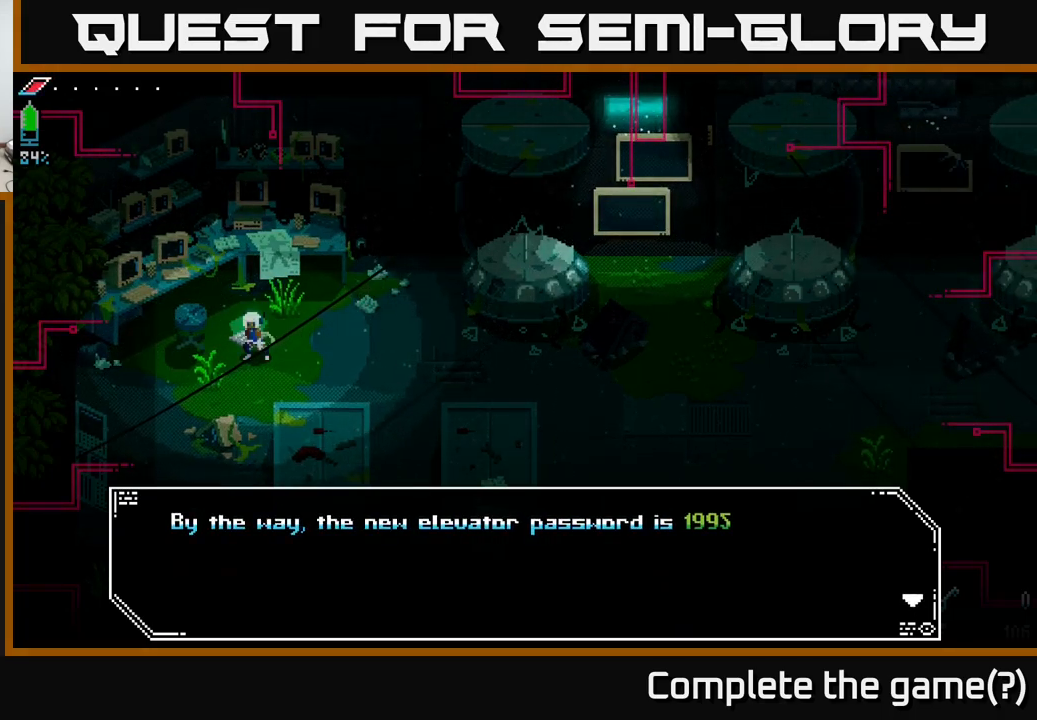
{"buttons": [], "left_stick": "center", "right_stick": "center", "events": []}
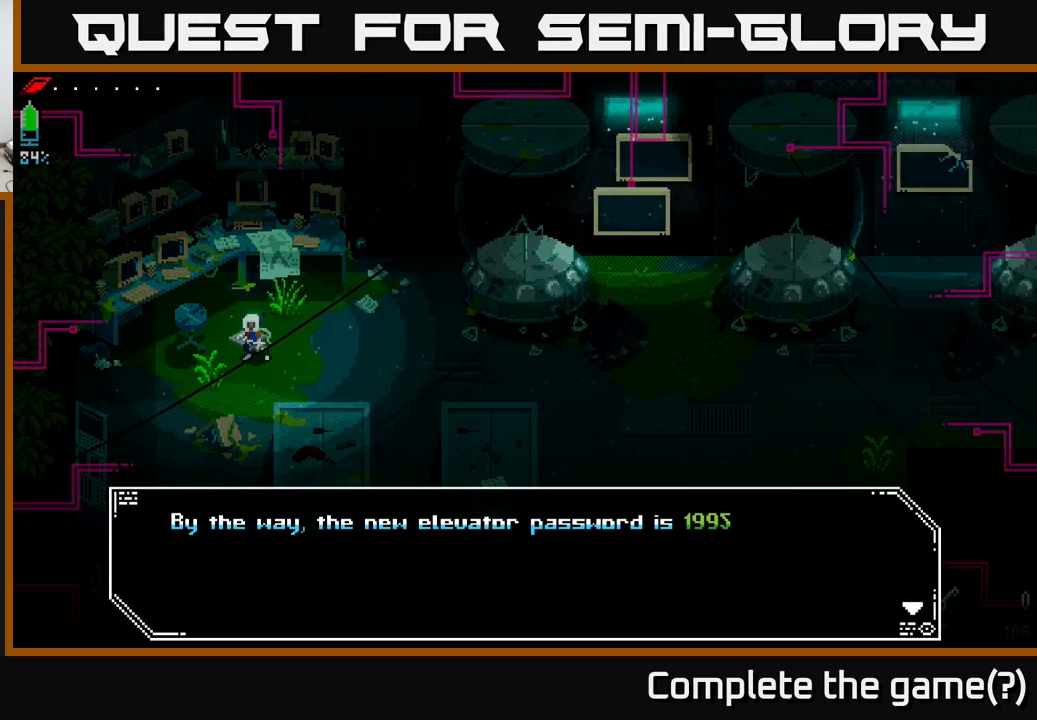
{"buttons": [], "left_stick": "center", "right_stick": "center", "events": []}
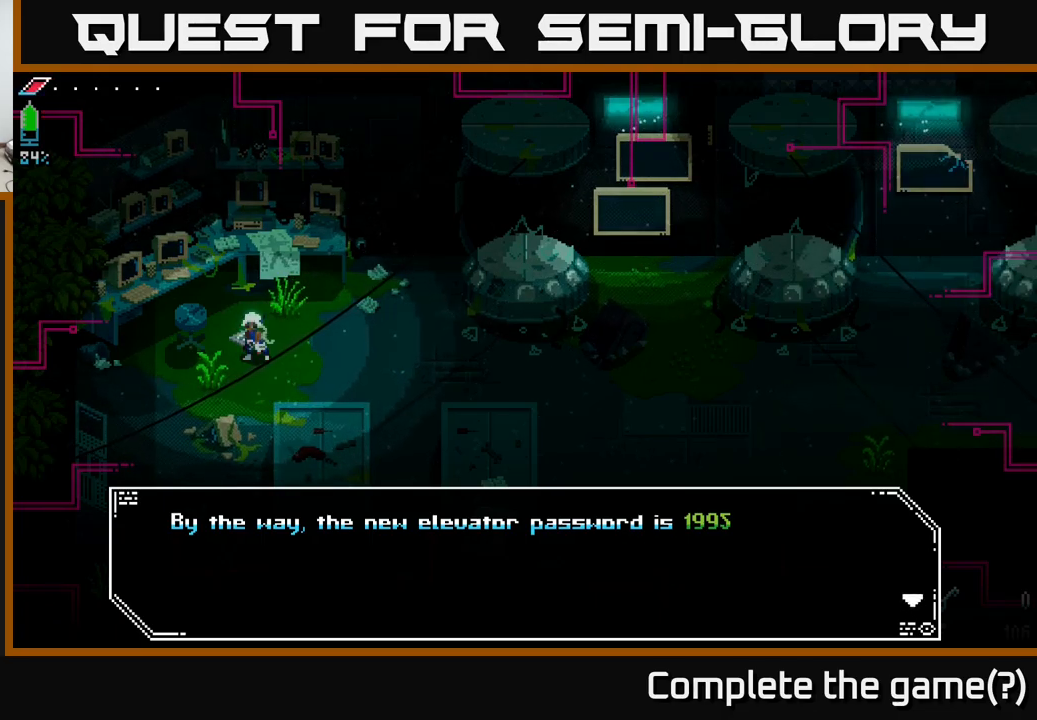
{"buttons": [], "left_stick": "center", "right_stick": "center", "events": [[150, "A", "down"], [267, "A", "up"]]}
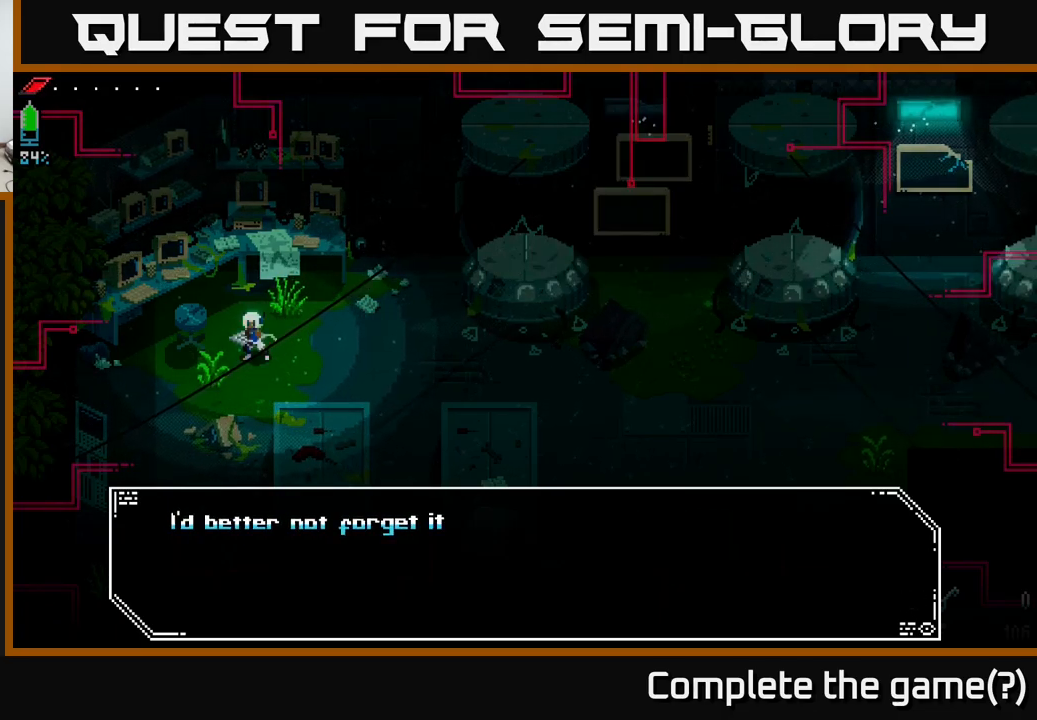
{"buttons": [], "left_stick": "center", "right_stick": "center", "events": [[100, "left_stick", "up"], [267, "left_stick", "center"]]}
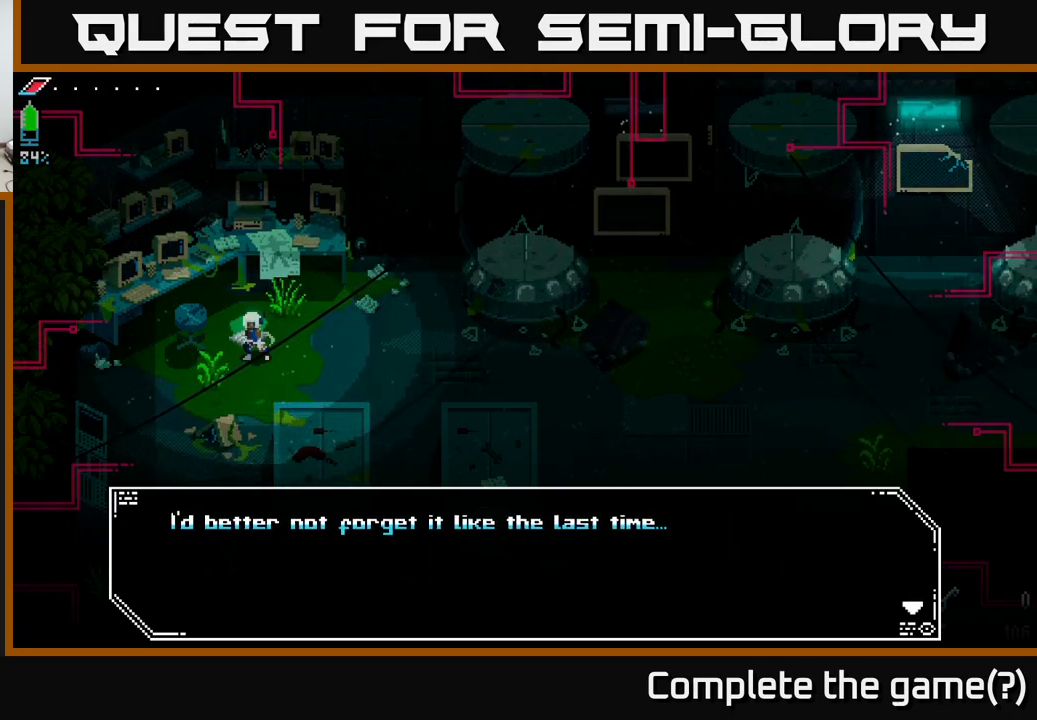
{"buttons": [], "left_stick": "center", "right_stick": "center", "events": [[300, "A", "down"], [467, "A", "up"]]}
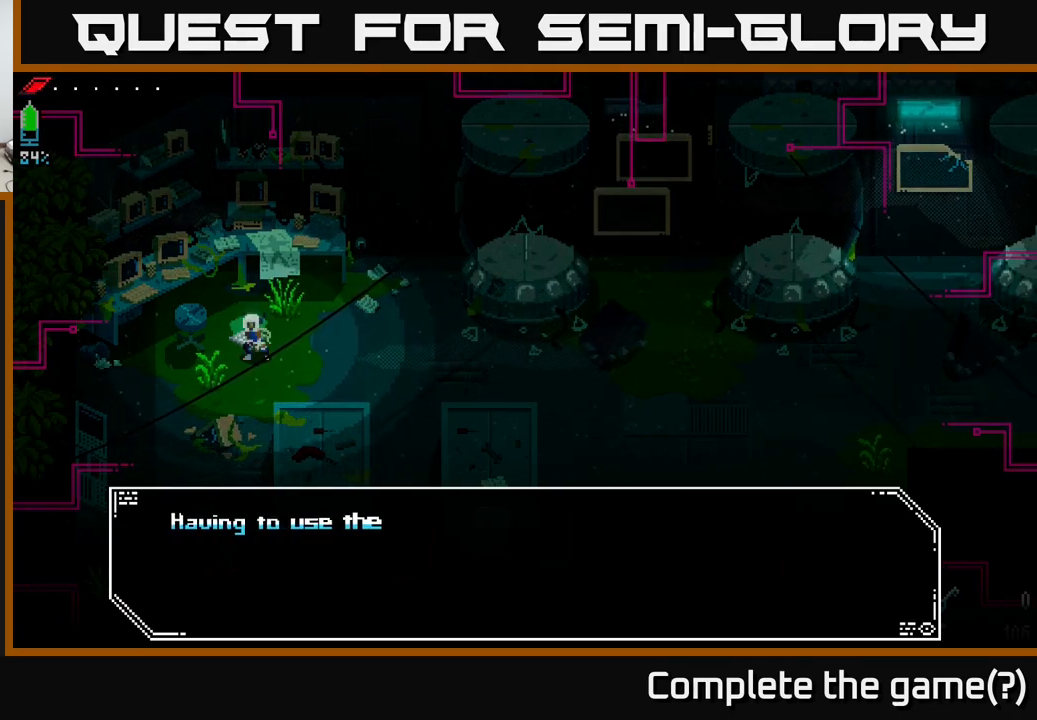
{"buttons": [], "left_stick": "center", "right_stick": "center", "events": [[83, "left_stick", "up-right"], [367, "left_stick", "center"]]}
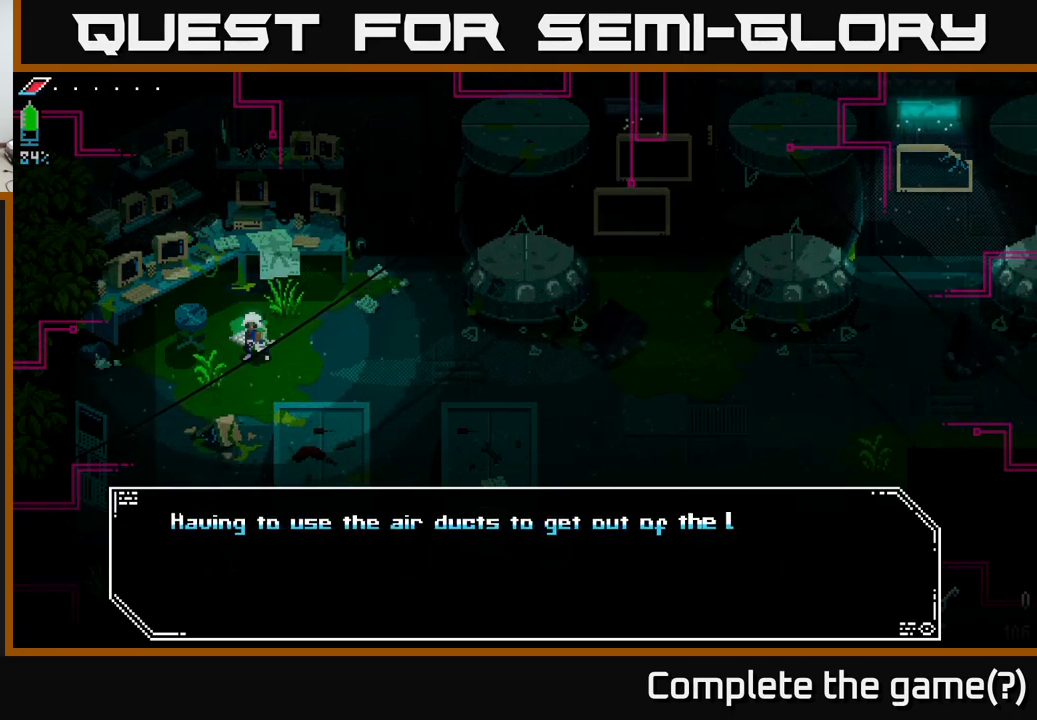
{"buttons": [], "left_stick": "center", "right_stick": "center", "events": []}
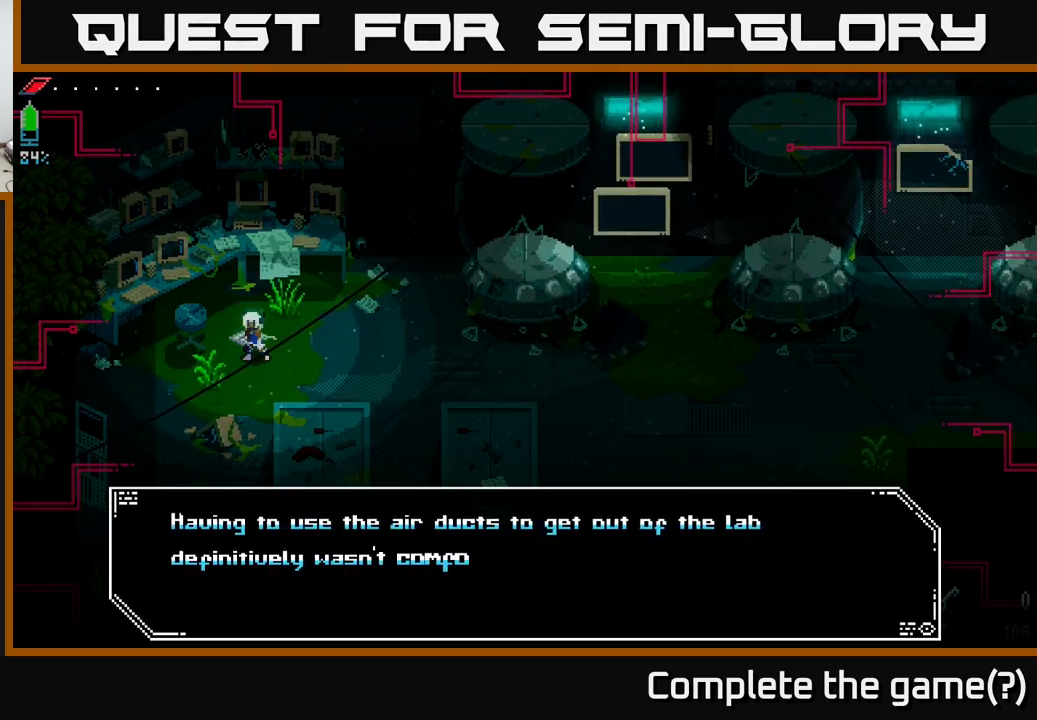
{"buttons": [], "left_stick": "center", "right_stick": "center", "events": []}
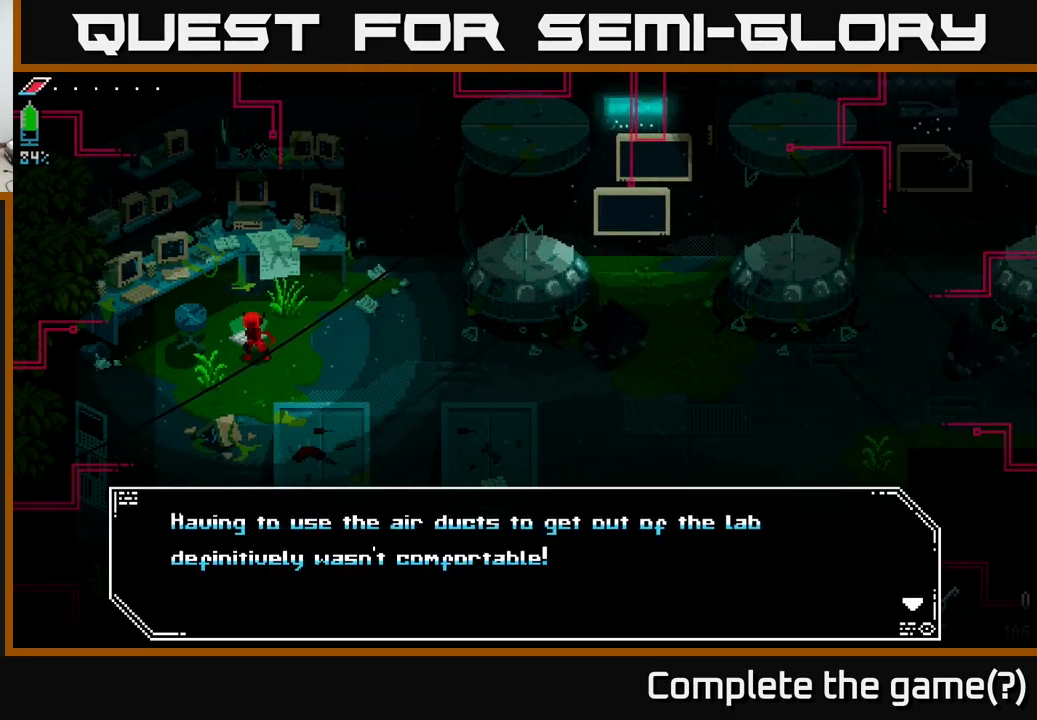
{"buttons": ["A"], "left_stick": "center", "right_stick": "center", "events": [[350, "A", "down"]]}
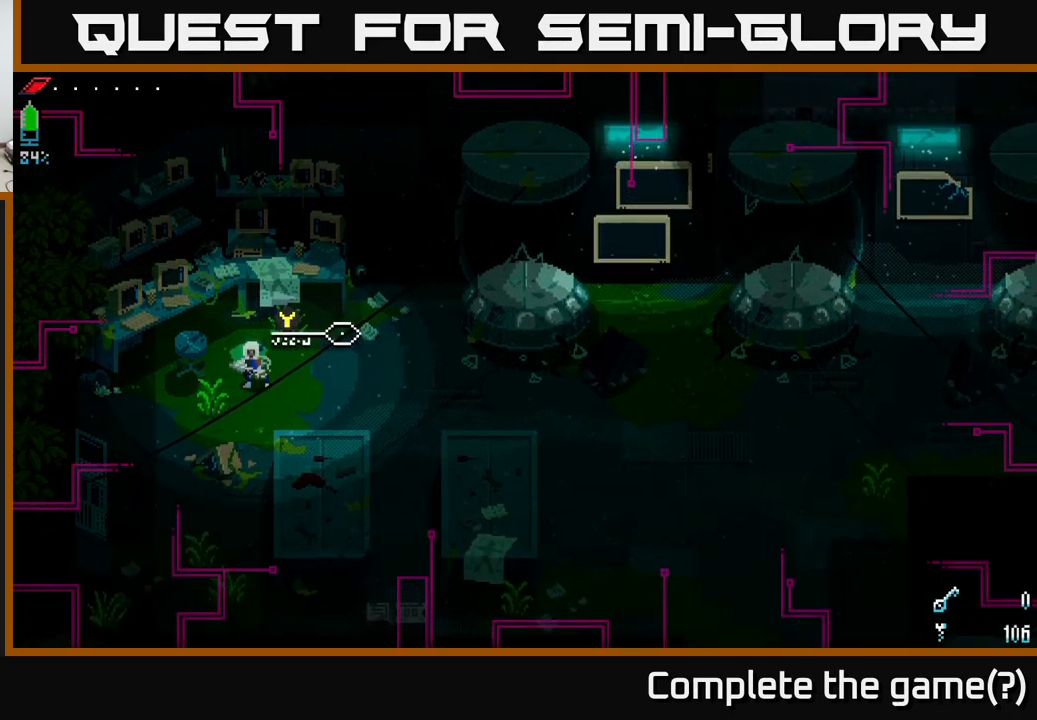
{"buttons": [], "left_stick": "up-right", "right_stick": "center", "events": [[83, "A", "up"], [383, "left_stick", "up-right"]]}
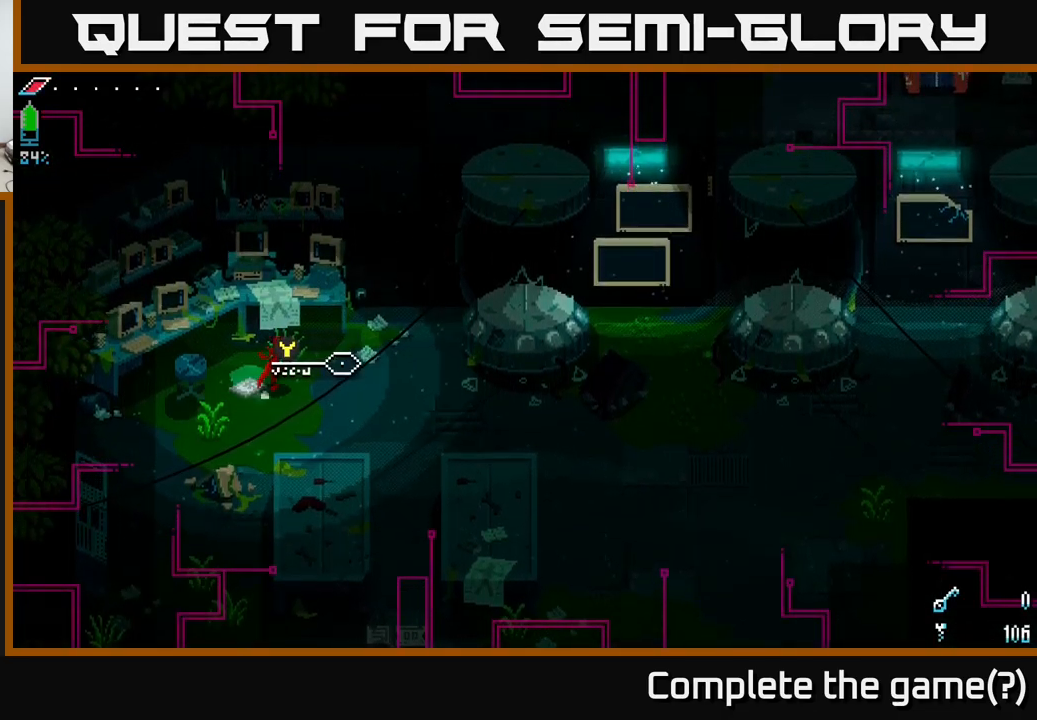
{"buttons": [], "left_stick": "left", "right_stick": "center", "events": [[233, "left_stick", "down-right"], [467, "left_stick", "left"]]}
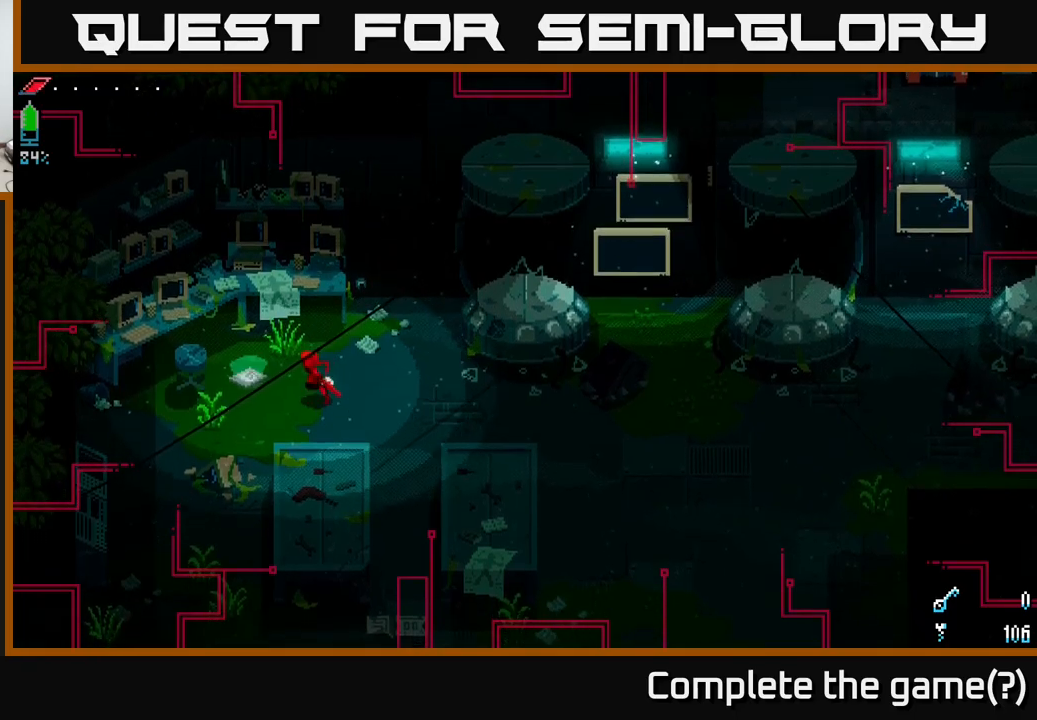
{"buttons": [], "left_stick": "center", "right_stick": "center", "events": [[34, "left_stick", "up-left"], [150, "X", "down"], [200, "left_stick", "left"], [334, "X", "up"], [400, "left_stick", "center"]]}
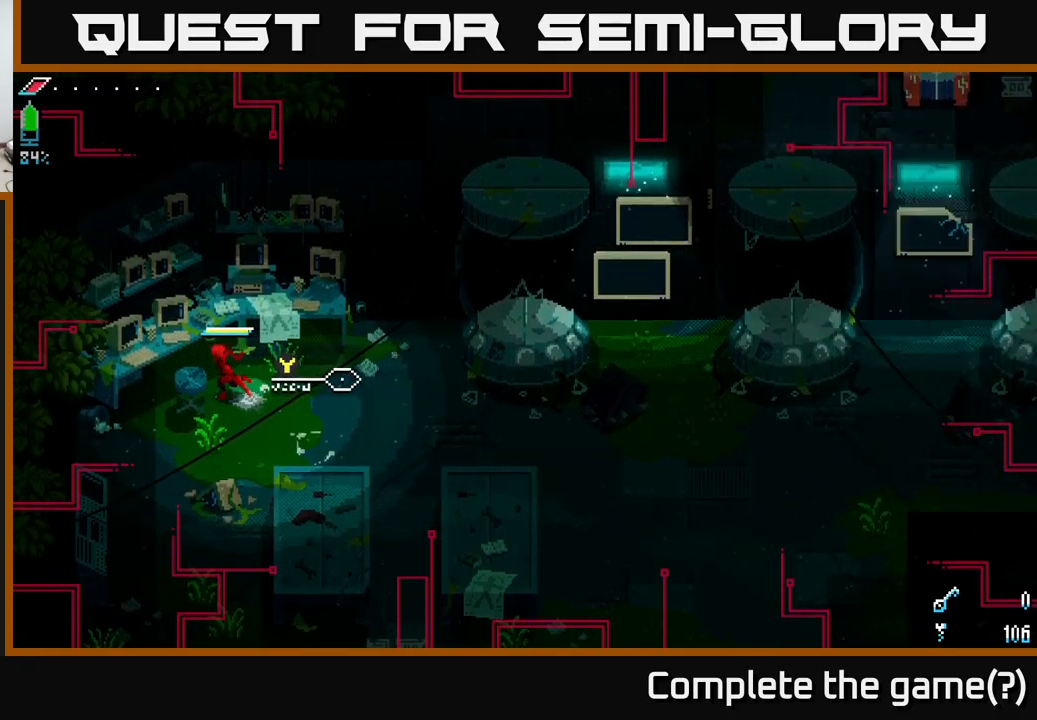
{"buttons": [], "left_stick": "down-left", "right_stick": "center", "events": [[184, "left_stick", "down-left"]]}
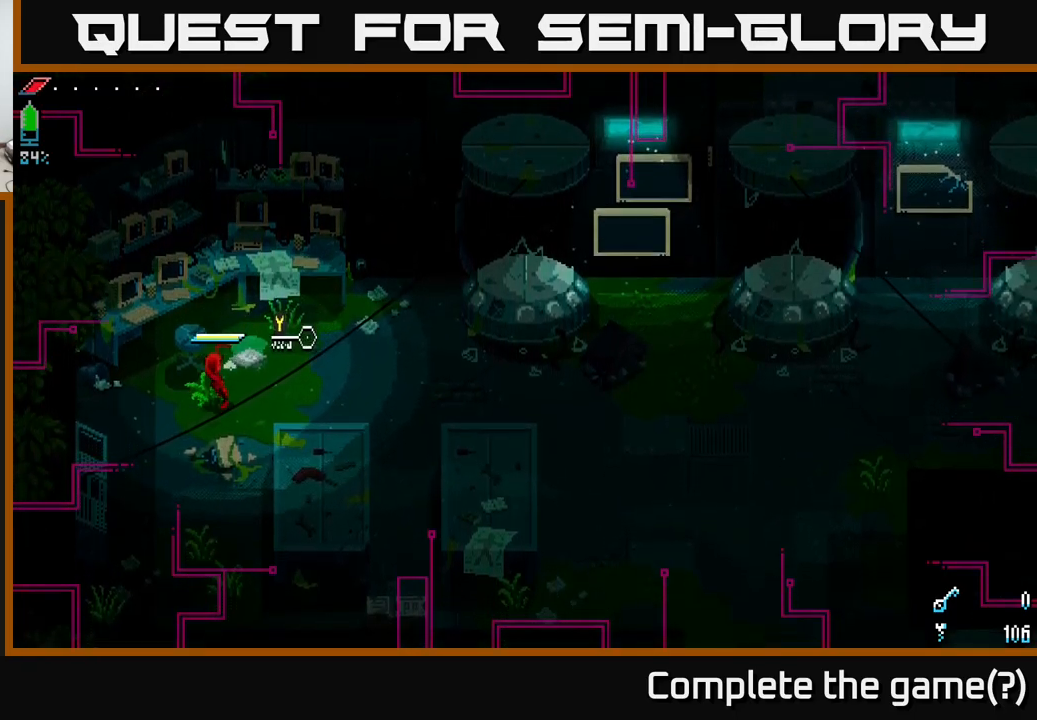
{"buttons": ["R2"], "left_stick": "down", "right_stick": "center", "events": [[17, "left_stick", "down"], [117, "X", "down"], [317, "X", "up"], [500, "R2", "down"]]}
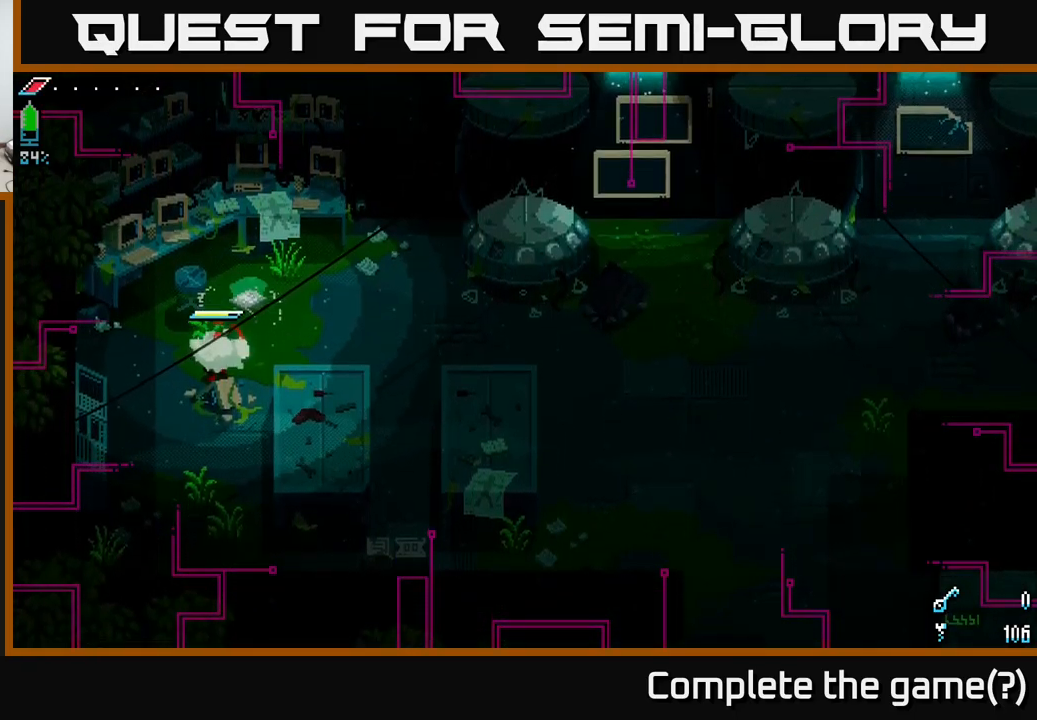
{"buttons": [], "left_stick": "down-left", "right_stick": "center", "events": [[167, "R2", "up"], [350, "left_stick", "down-left"]]}
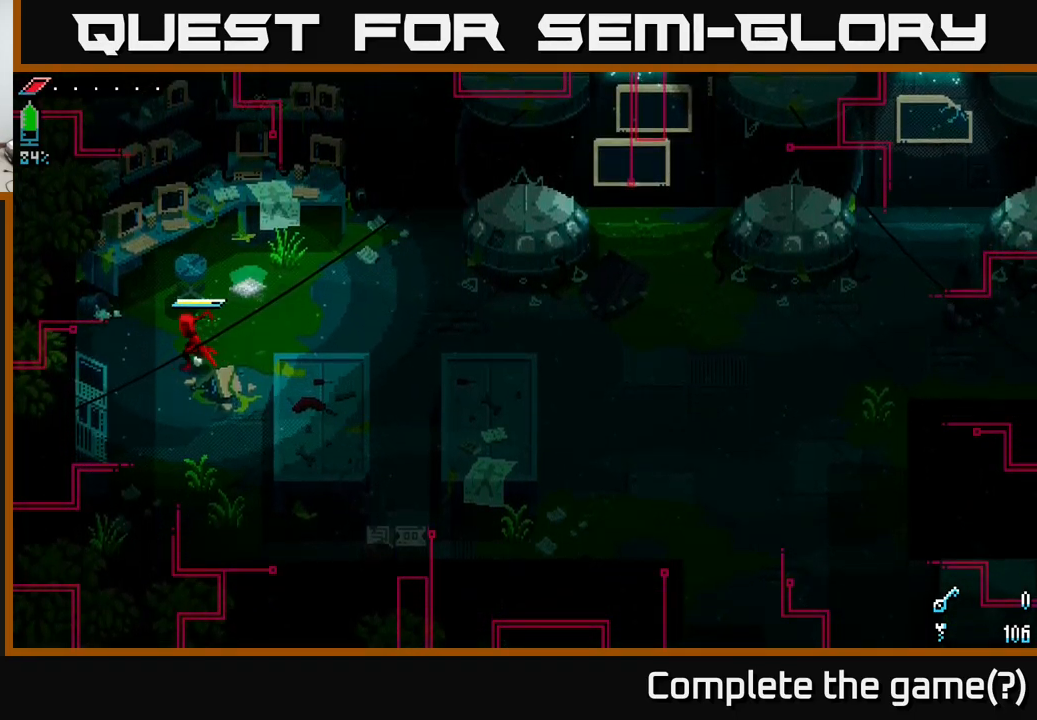
{"buttons": [], "left_stick": "down", "right_stick": "center", "events": [[200, "left_stick", "down"]]}
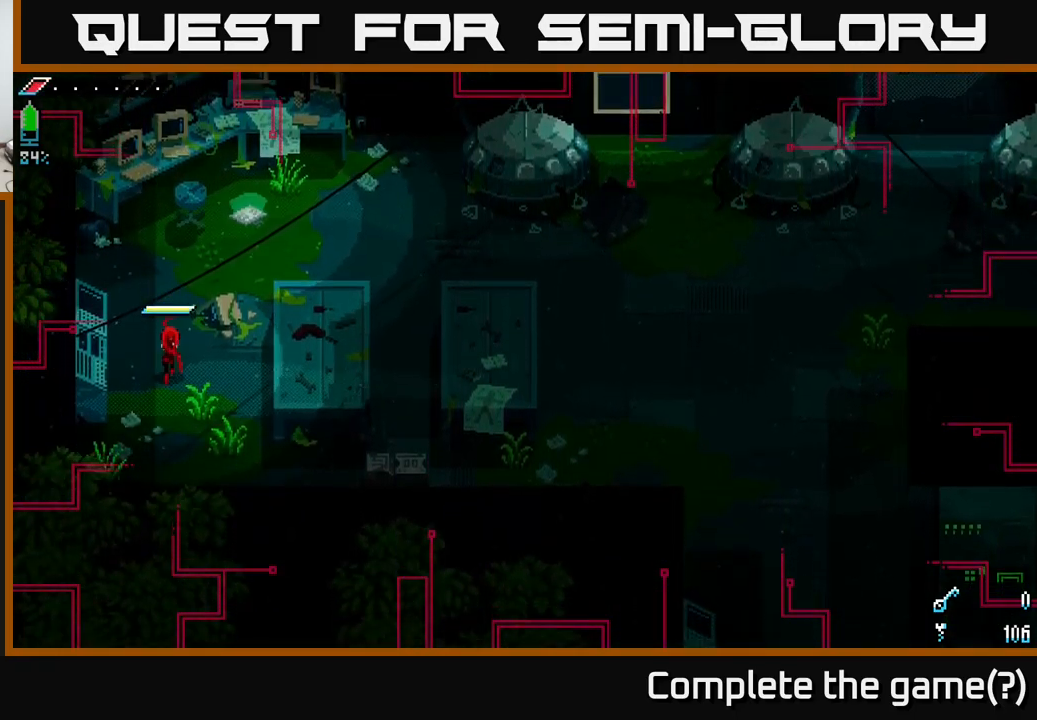
{"buttons": [], "left_stick": "up-left", "right_stick": "center", "events": [[84, "R2", "down"], [200, "R2", "up"], [400, "left_stick", "left"], [450, "left_stick", "up-left"]]}